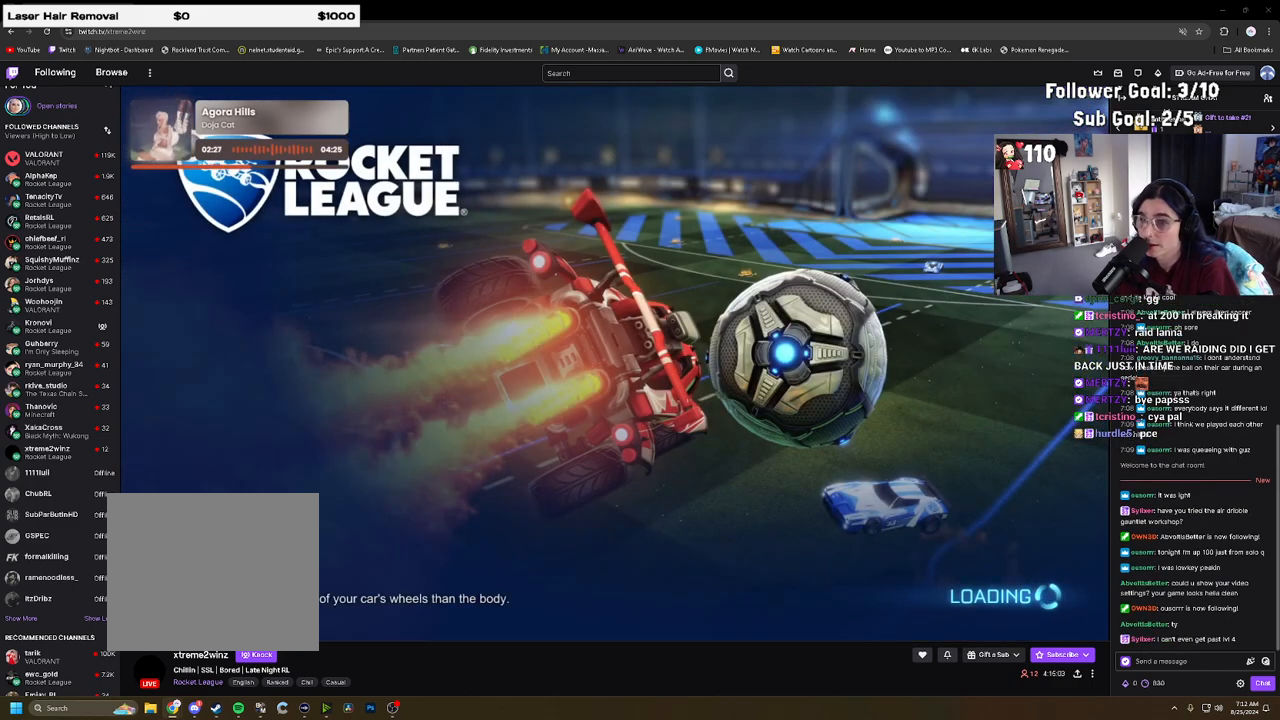
Gameplay with a controller (PlayStation layout); each line is a JSON object with the inputs held at the frame after it. "events" lists button and stick changes between this image and that frame as [ms after this image, input, new state], when the widget could be followed in between.
{"buttons": [], "left_stick": "center", "right_stick": "center", "events": [[67, "L2", "down"], [250, "L2", "up"]]}
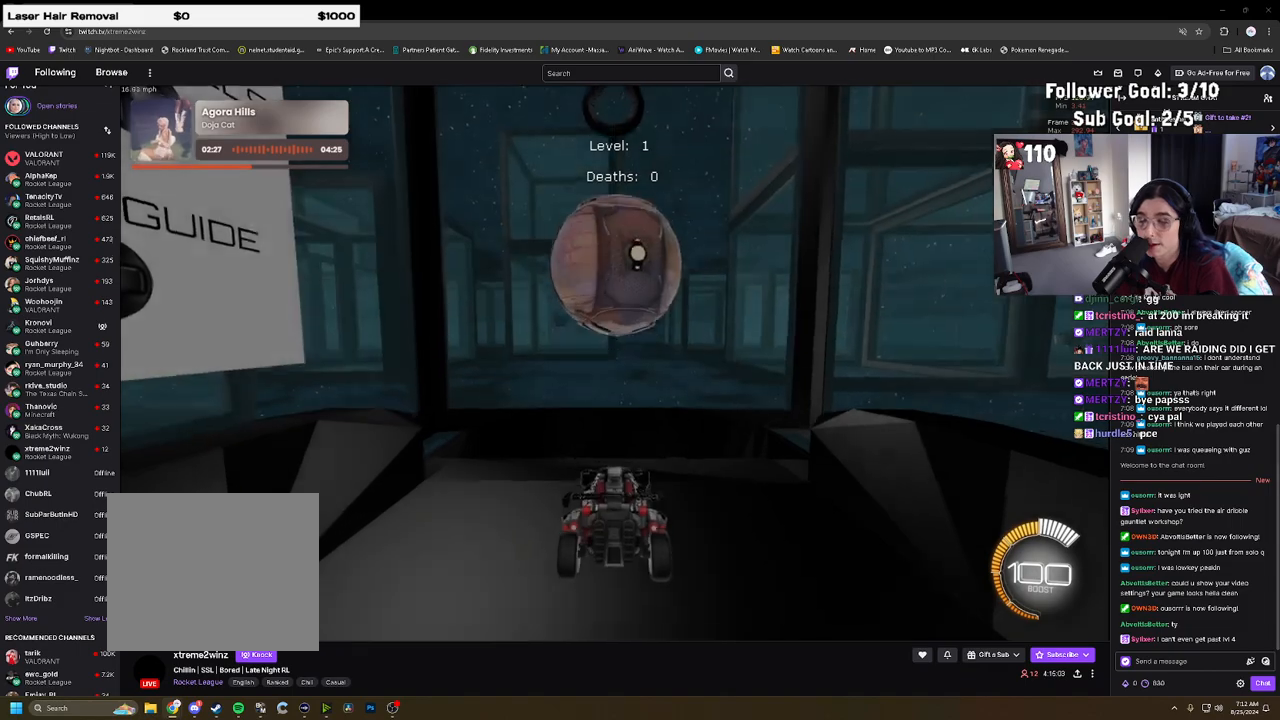
{"buttons": [], "left_stick": "center", "right_stick": "center", "events": [[67, "L2", "down"], [133, "L2", "up"]]}
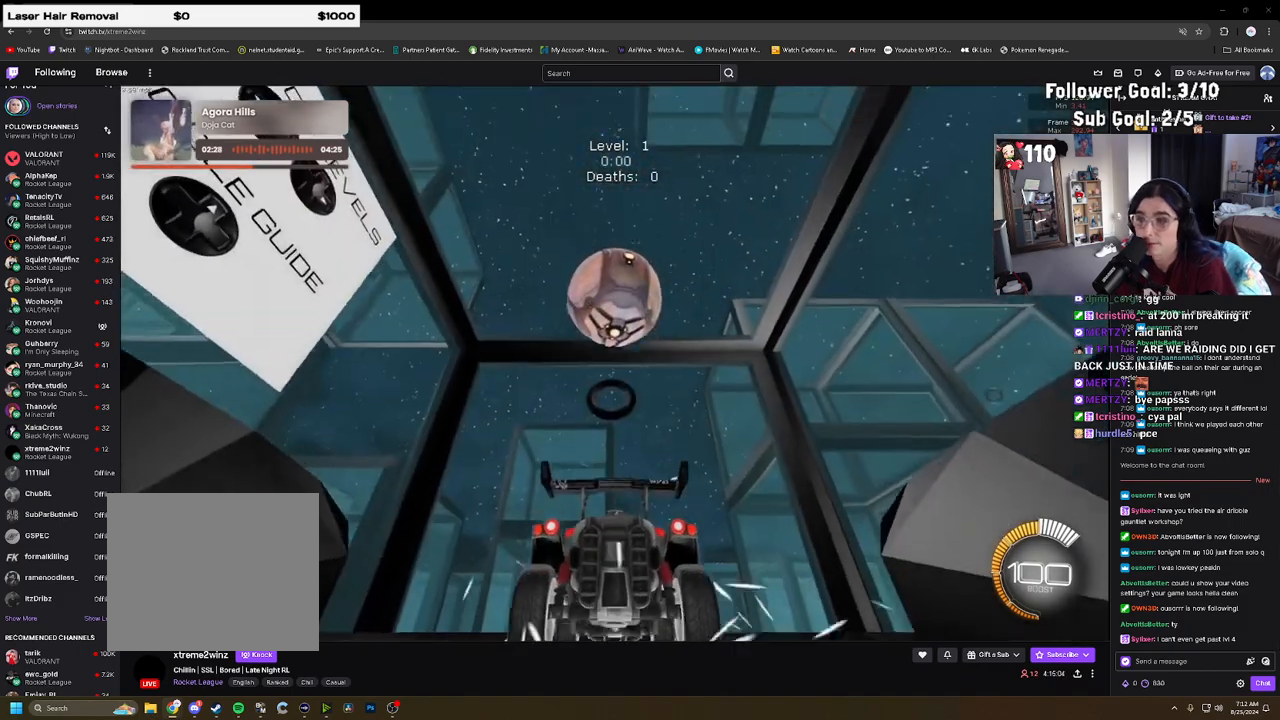
{"buttons": [], "left_stick": "center", "right_stick": "center", "events": []}
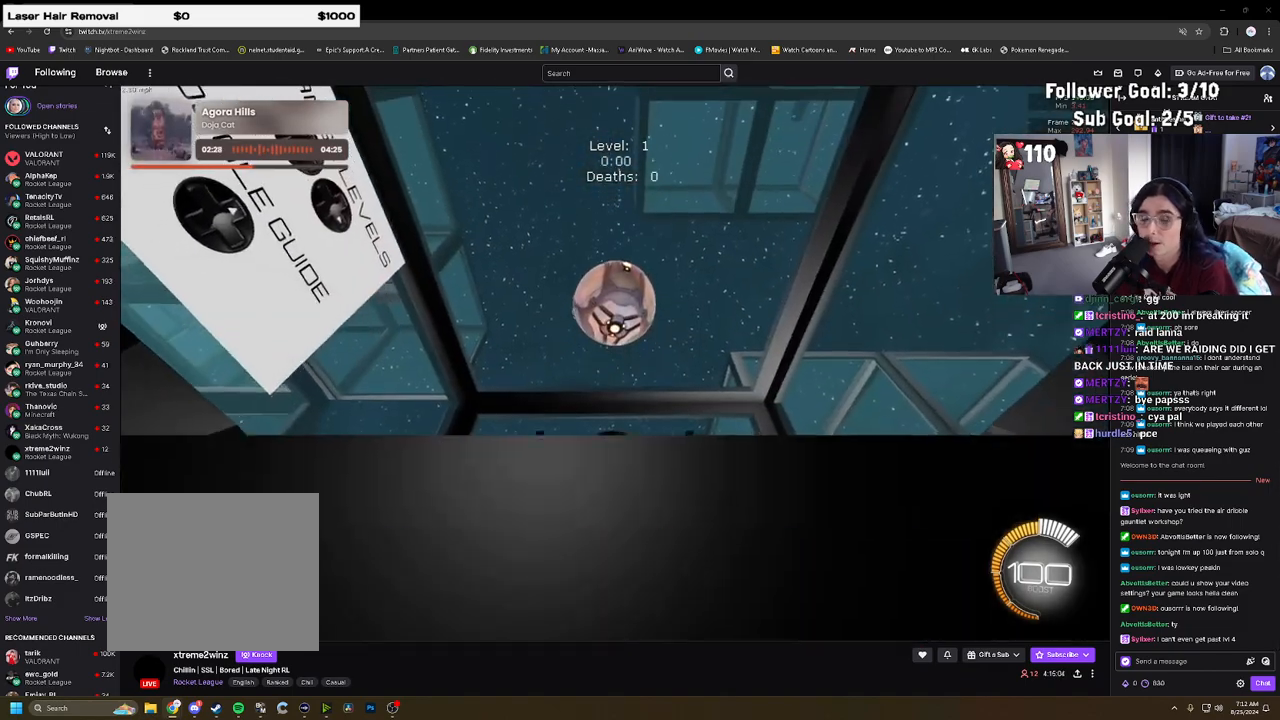
{"buttons": [], "left_stick": "center", "right_stick": "center", "events": []}
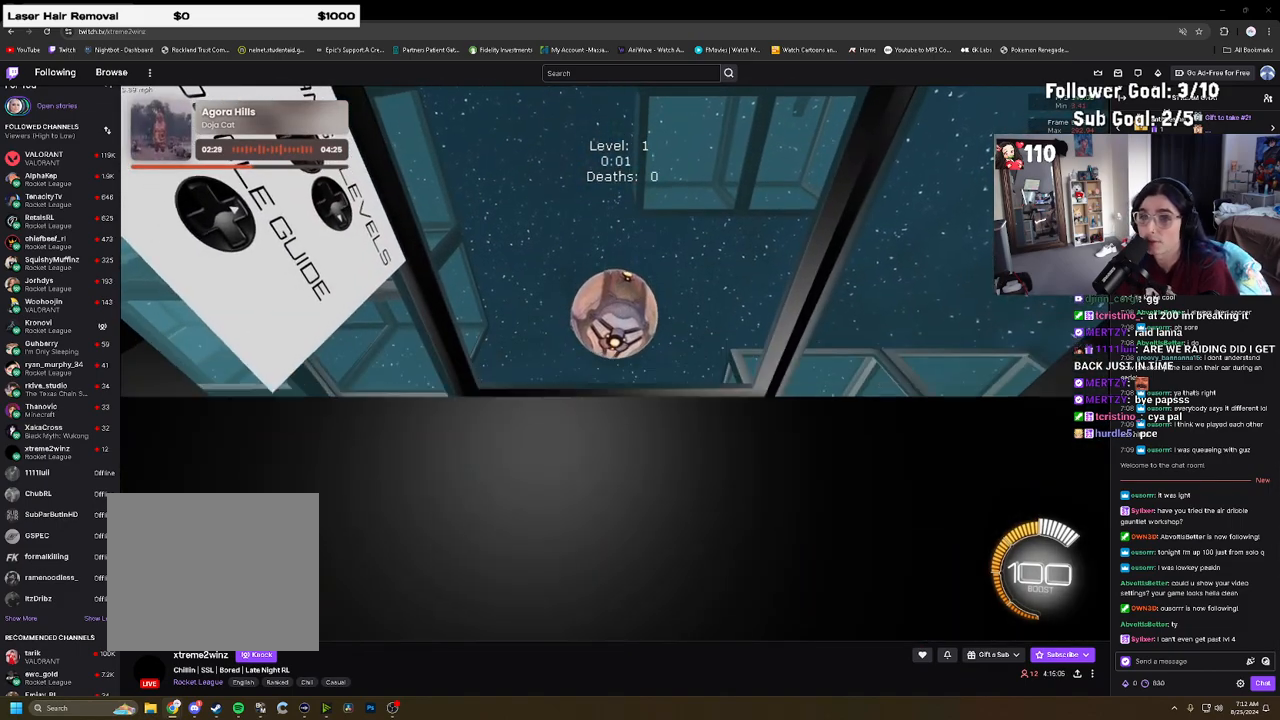
{"buttons": [], "left_stick": "center", "right_stick": "center", "events": [[17, "L3", "down"], [83, "L3", "up"], [233, "R2", "down"], [500, "R2", "up"]]}
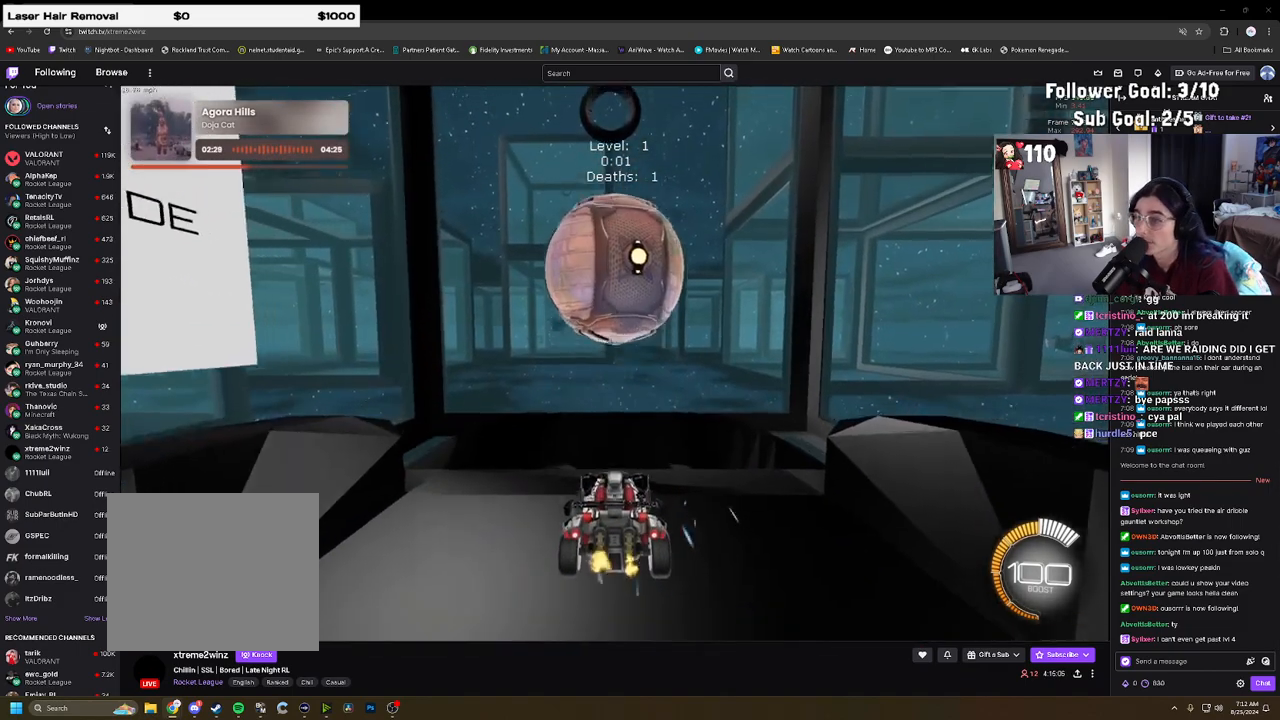
{"buttons": ["CROSS", "CIRCLE"], "left_stick": "down", "right_stick": "center", "events": [[167, "L2", "down"], [217, "CROSS", "down"], [233, "left_stick", "down"], [283, "L2", "up"], [383, "left_stick", "center"], [467, "CIRCLE", "down"], [483, "left_stick", "down"]]}
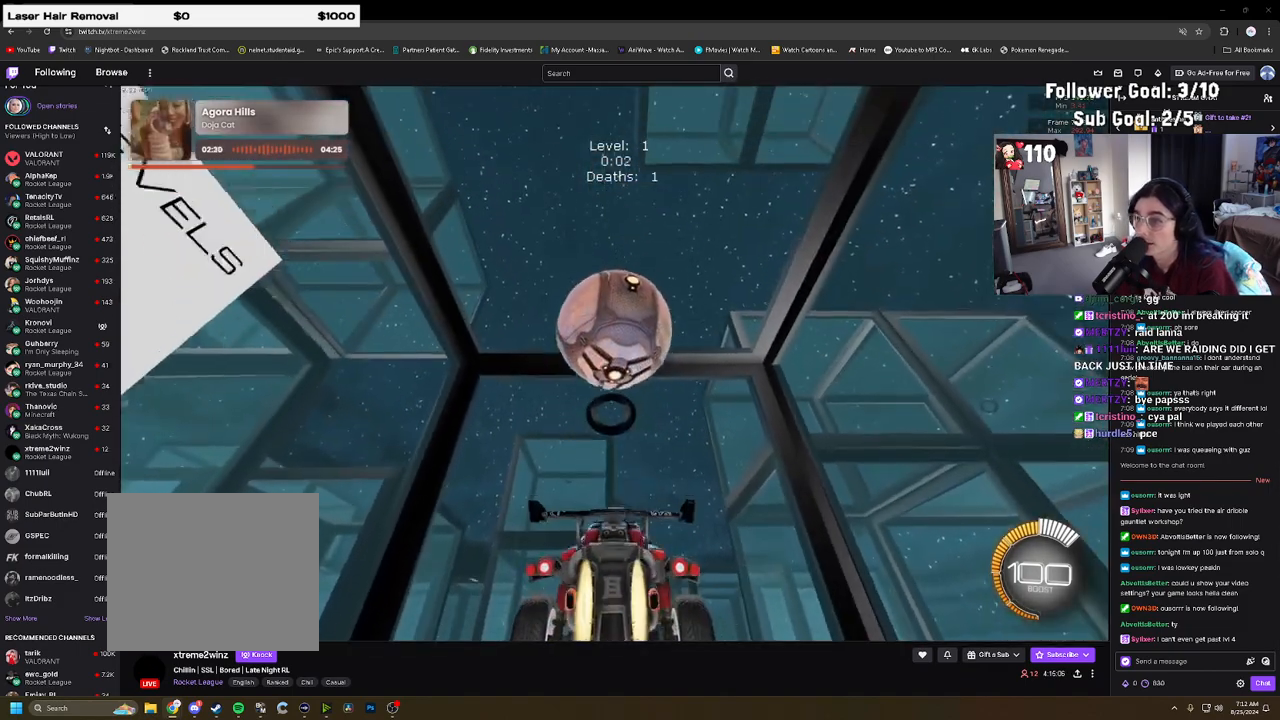
{"buttons": ["CIRCLE", "R1"], "left_stick": "right", "right_stick": "center", "events": [[50, "CROSS", "up"], [100, "left_stick", "up"], [317, "left_stick", "down-right"], [450, "left_stick", "up-right"], [483, "R1", "down"], [500, "left_stick", "right"]]}
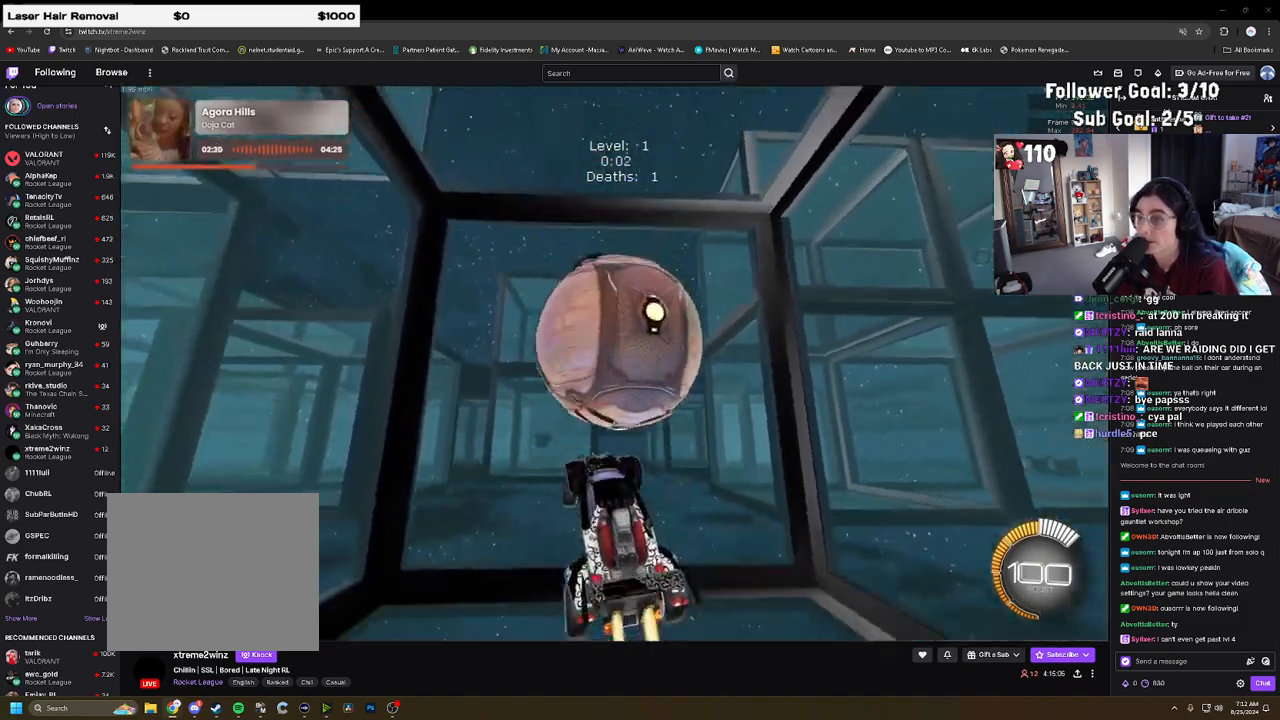
{"buttons": ["R2"], "left_stick": "center", "right_stick": "center", "events": [[17, "left_stick", "down-right"], [100, "CIRCLE", "up"], [117, "left_stick", "up-right"], [183, "left_stick", "center"], [233, "R1", "up"], [317, "L3", "down"], [400, "L3", "up"], [483, "R2", "down"]]}
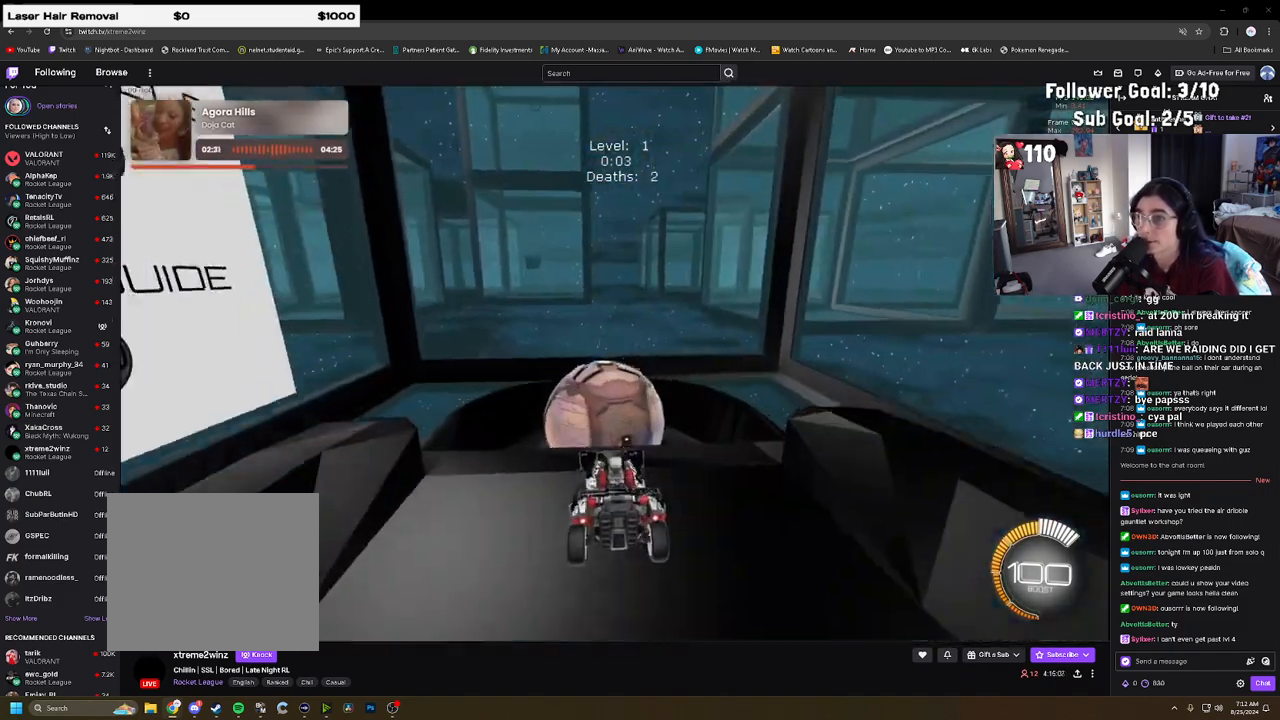
{"buttons": ["CROSS", "L2"], "left_stick": "down", "right_stick": "center", "events": [[300, "R2", "up"], [417, "CROSS", "down"], [450, "left_stick", "down"], [467, "L2", "down"]]}
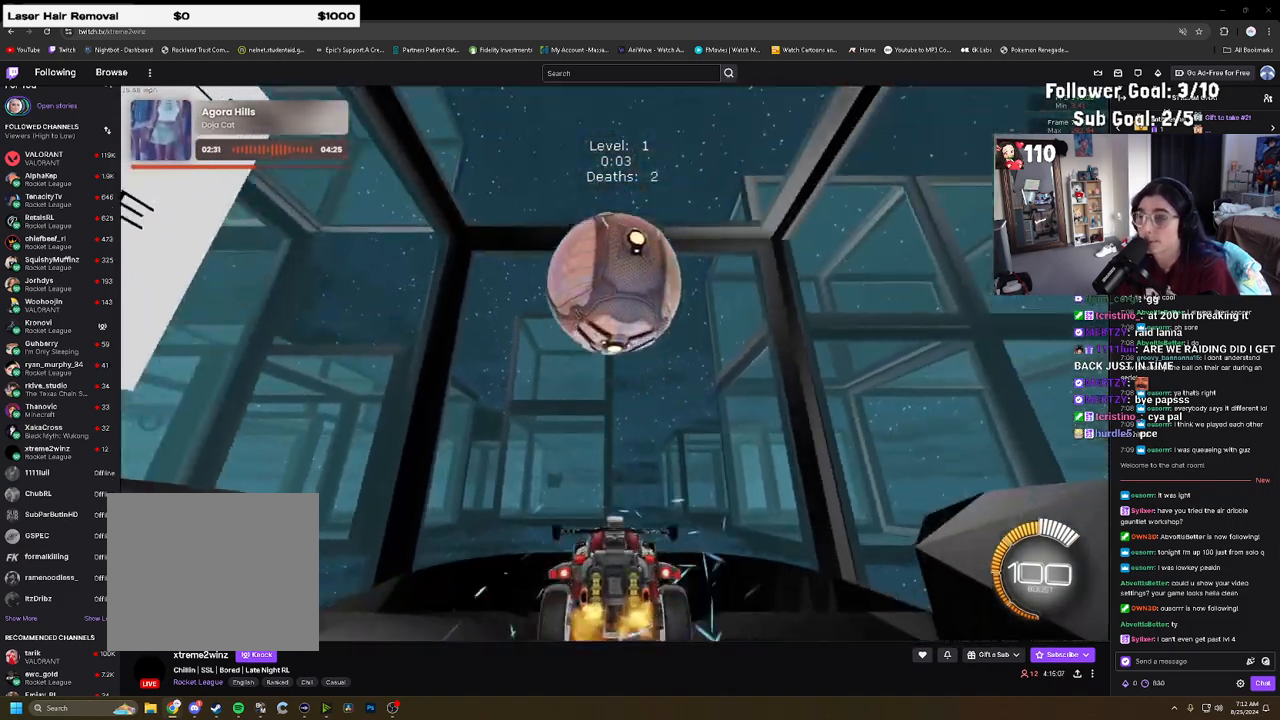
{"buttons": ["CIRCLE", "R1"], "left_stick": "up", "right_stick": "center", "events": [[100, "L2", "up"], [100, "left_stick", "center"], [200, "CIRCLE", "down"], [200, "left_stick", "down"], [267, "CIRCLE", "up"], [400, "CIRCLE", "down"], [400, "CROSS", "up"], [400, "R1", "down"], [400, "left_stick", "center"], [450, "left_stick", "up"]]}
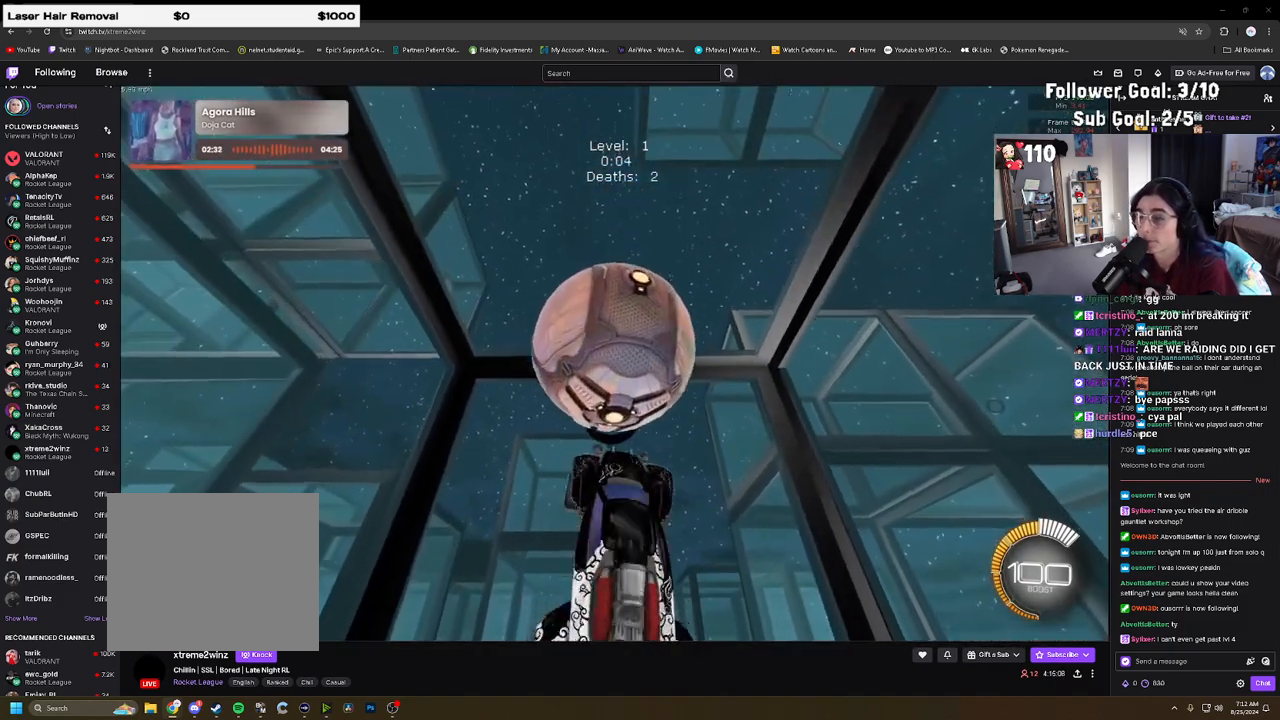
{"buttons": [], "left_stick": "down-right", "right_stick": "center", "events": [[200, "left_stick", "up-right"], [233, "CIRCLE", "up"], [367, "R1", "up"], [367, "left_stick", "down-right"]]}
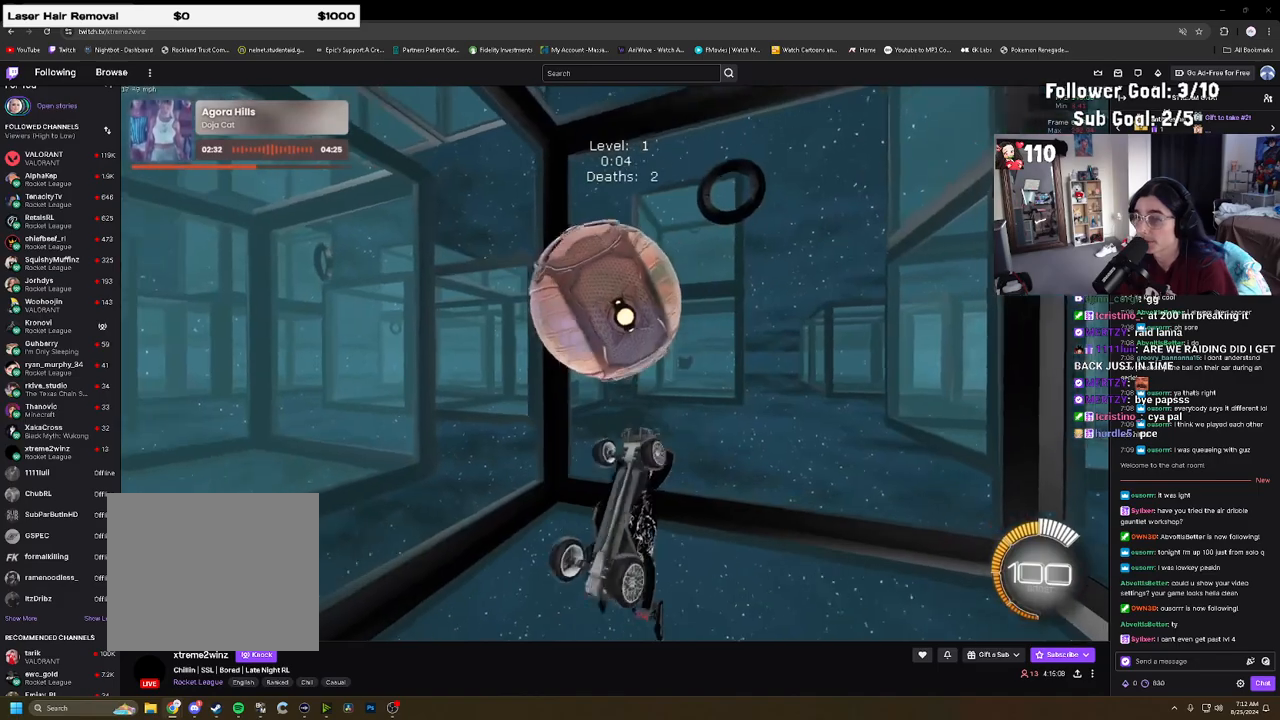
{"buttons": ["R2"], "left_stick": "center", "right_stick": "center", "events": [[33, "left_stick", "center"], [167, "L3", "down"], [233, "R2", "down"], [250, "L3", "up"]]}
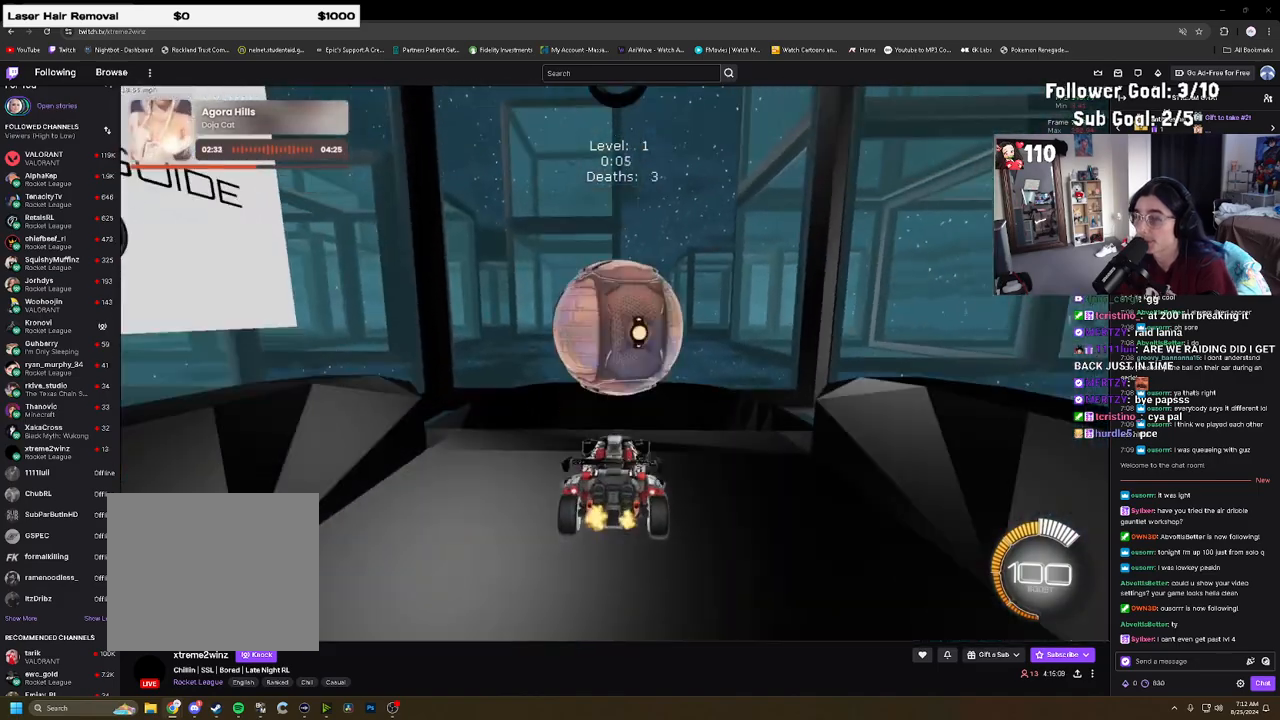
{"buttons": [], "left_stick": "center", "right_stick": "center", "events": [[133, "R2", "up"], [283, "CROSS", "down"], [300, "L2", "down"], [317, "left_stick", "down"], [450, "L2", "up"], [483, "left_stick", "center"], [500, "CROSS", "up"]]}
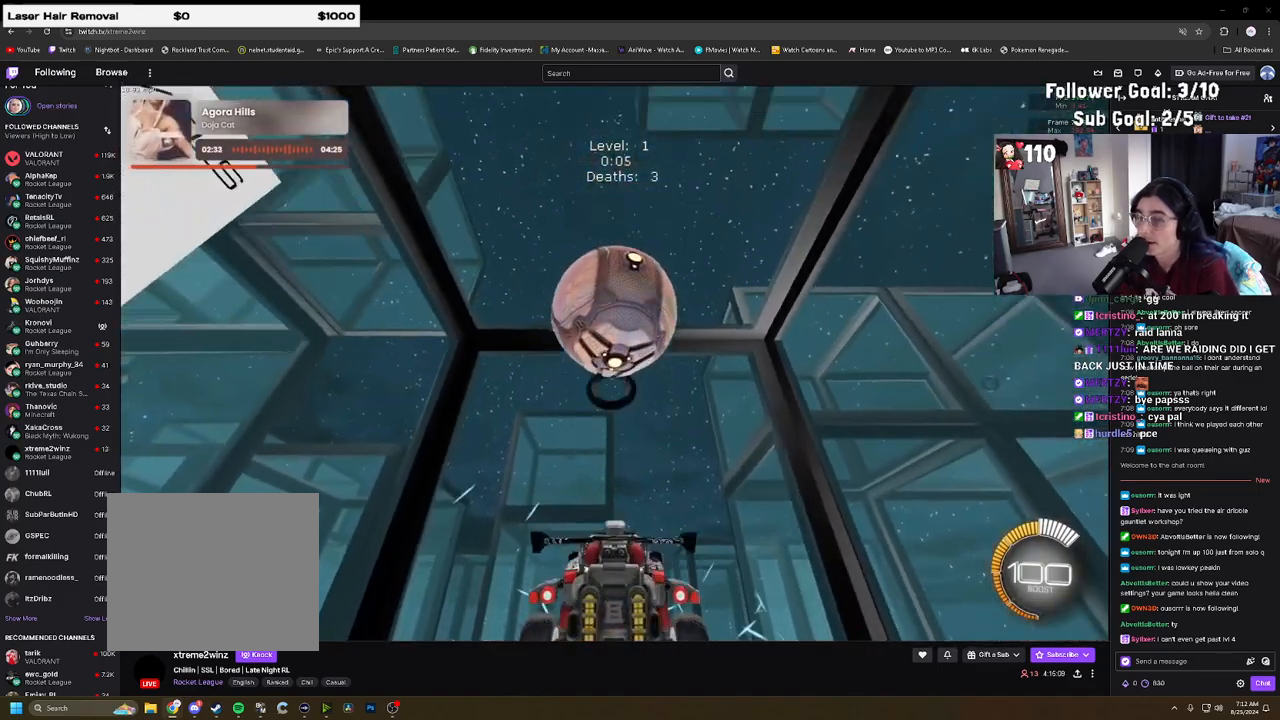
{"buttons": ["CIRCLE"], "left_stick": "center", "right_stick": "center", "events": [[17, "CROSS", "down"], [83, "CIRCLE", "down"], [83, "left_stick", "down"], [167, "CROSS", "up"], [200, "left_stick", "up"], [467, "left_stick", "center"]]}
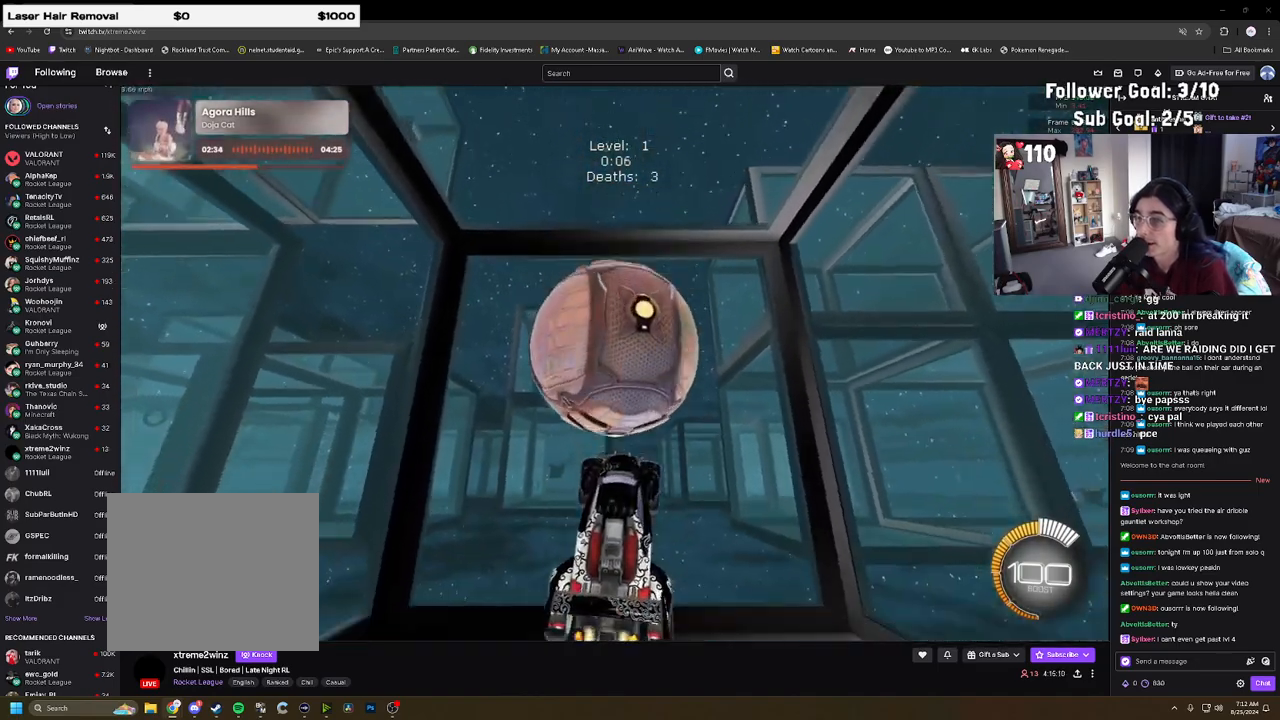
{"buttons": ["L3"], "left_stick": "center", "right_stick": "center", "events": [[67, "R1", "down"], [167, "left_stick", "up"], [250, "CIRCLE", "up"], [283, "left_stick", "right"], [333, "R1", "up"], [333, "left_stick", "down"], [417, "L3", "down"], [417, "left_stick", "center"]]}
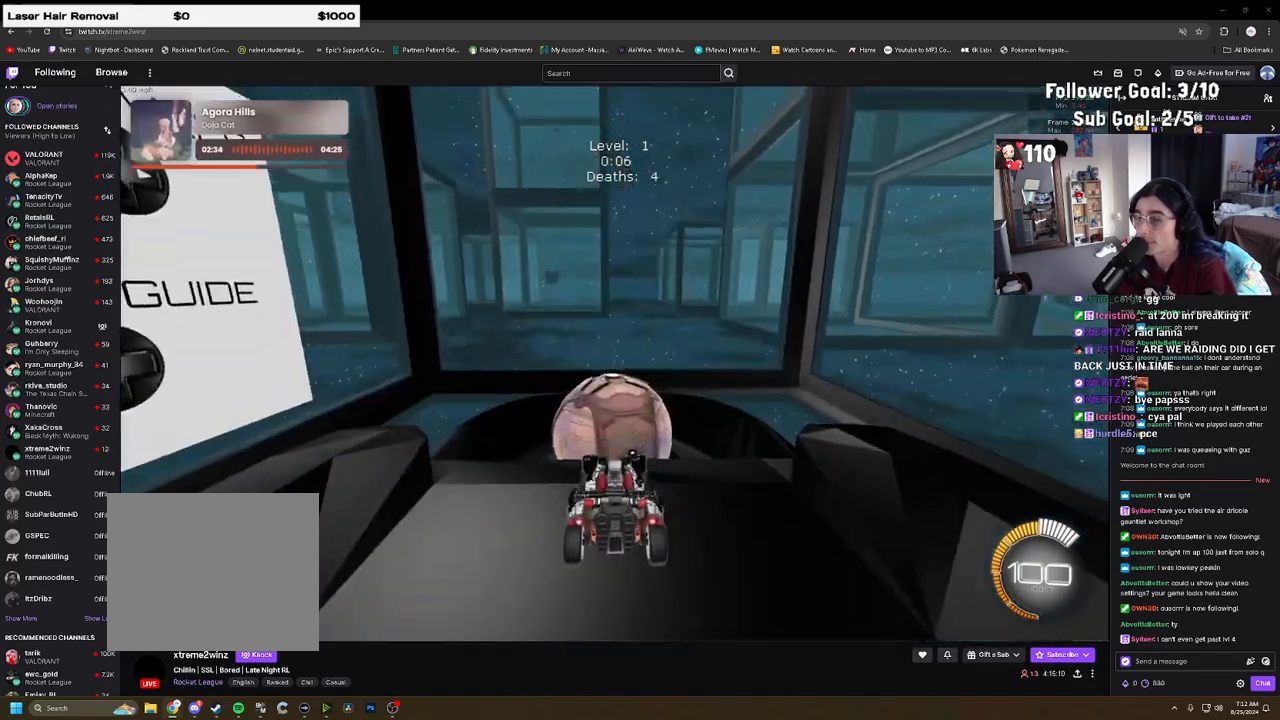
{"buttons": [], "left_stick": "center", "right_stick": "center", "events": [[17, "L3", "up"], [17, "R2", "down"], [500, "R2", "up"]]}
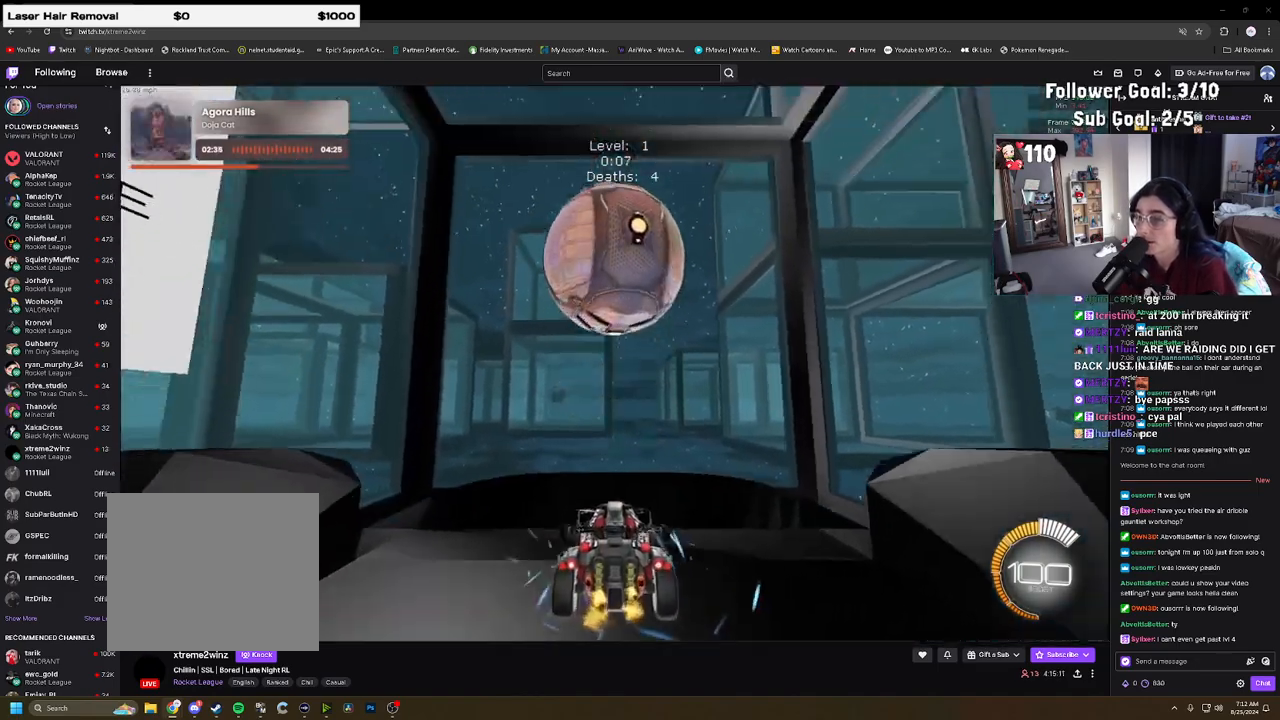
{"buttons": ["CIRCLE", "R1"], "left_stick": "down-left", "right_stick": "center", "events": [[33, "CROSS", "down"], [33, "L2", "down"], [83, "left_stick", "down"], [167, "L2", "up"], [217, "left_stick", "center"], [250, "CROSS", "up"], [300, "CROSS", "down"], [383, "CIRCLE", "down"], [417, "left_stick", "down-left"], [450, "CROSS", "up"], [450, "R1", "down"]]}
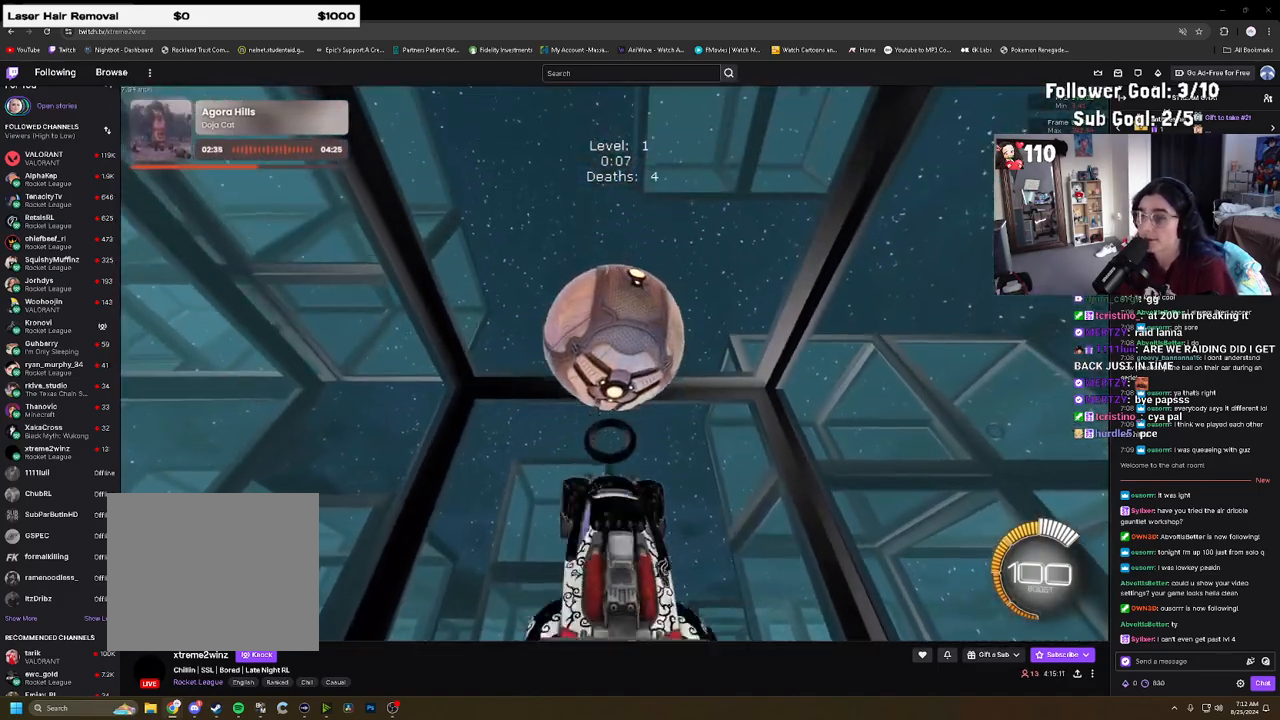
{"buttons": ["L3"], "left_stick": "center", "right_stick": "center", "events": [[50, "left_stick", "up"], [167, "left_stick", "up-right"], [233, "CIRCLE", "up"], [333, "R1", "up"], [333, "left_stick", "center"], [433, "L3", "down"]]}
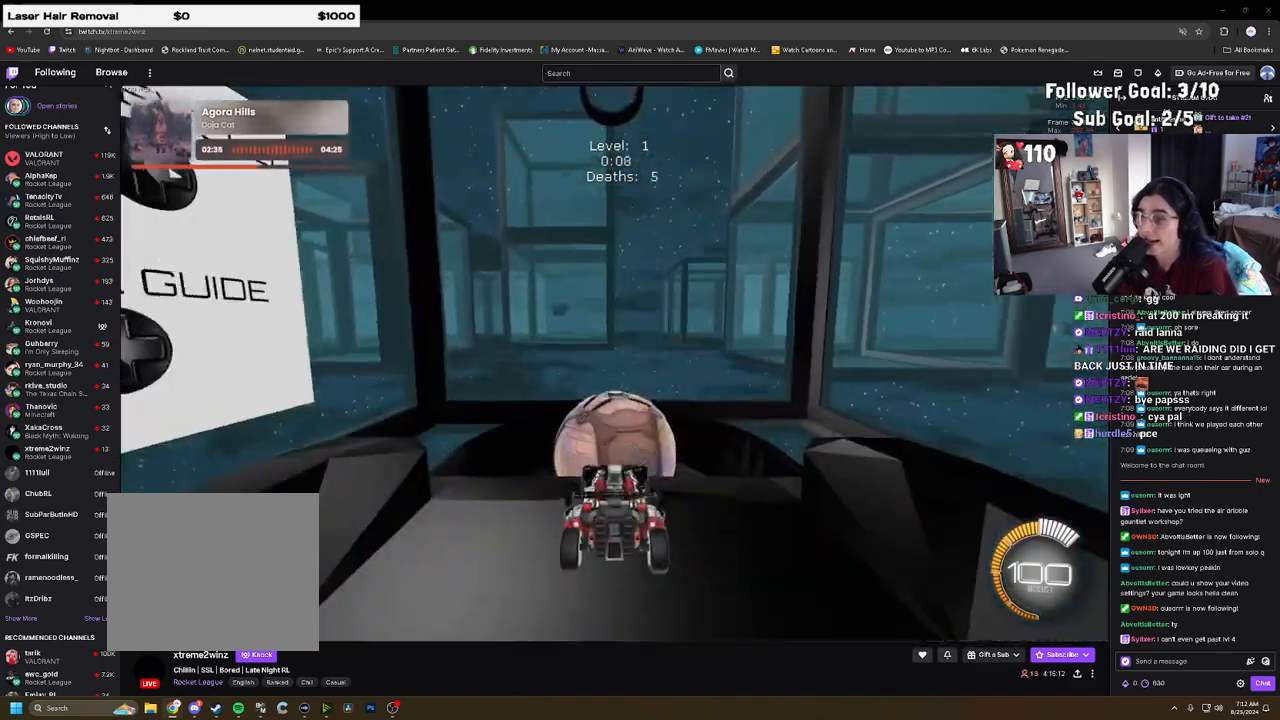
{"buttons": [], "left_stick": "center", "right_stick": "center", "events": [[17, "L3", "up"], [50, "R2", "down"], [283, "R2", "up"]]}
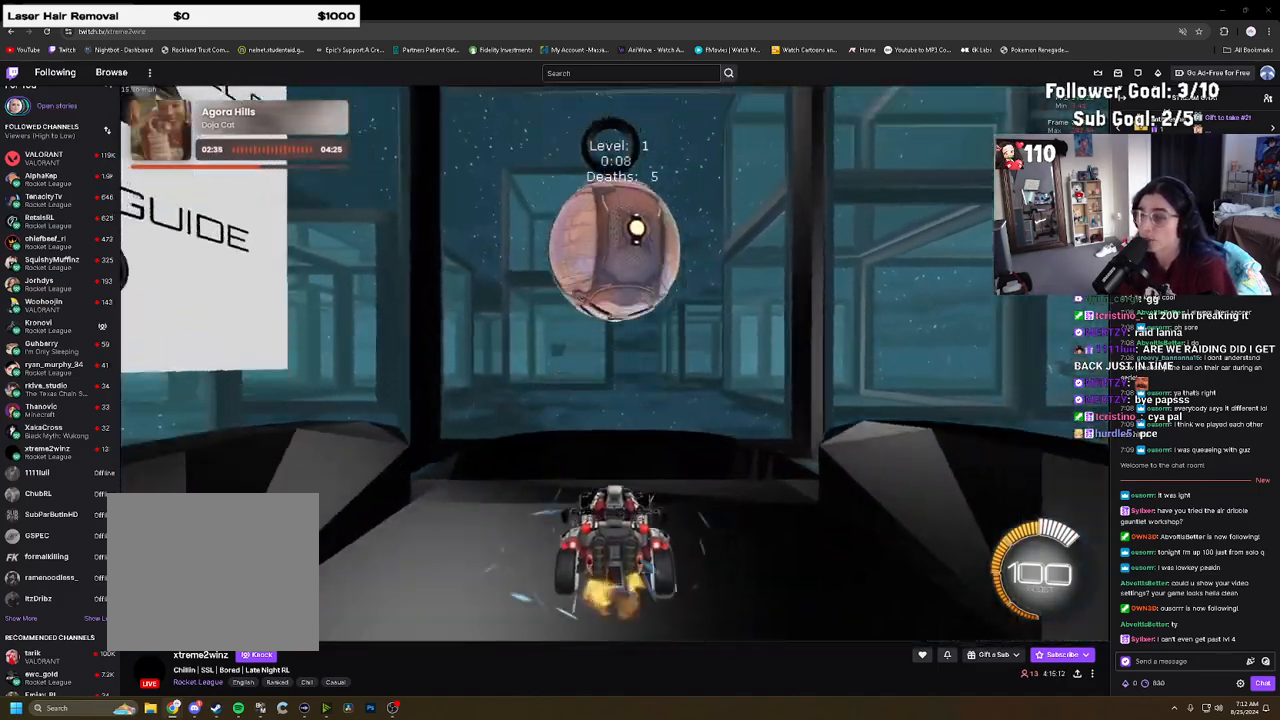
{"buttons": ["CROSS"], "left_stick": "center", "right_stick": "center", "events": [[50, "R2", "down"], [133, "CROSS", "down"], [150, "CIRCLE", "down"], [217, "left_stick", "down"], [350, "R2", "up"], [367, "CROSS", "up"], [367, "left_stick", "center"], [417, "CIRCLE", "up"], [433, "CROSS", "down"]]}
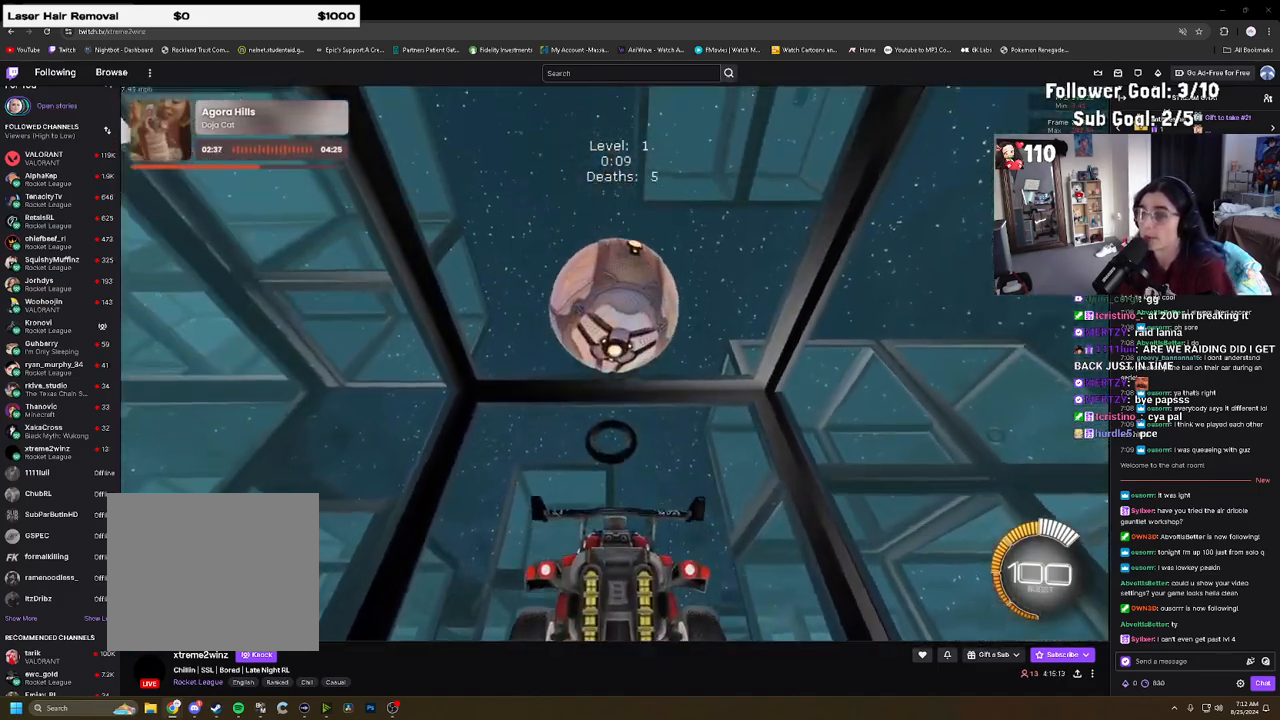
{"buttons": [], "left_stick": "center", "right_stick": "center", "events": [[217, "CROSS", "up"], [233, "CROSS", "down"], [317, "CROSS", "up"], [367, "L3", "down"], [450, "L3", "up"]]}
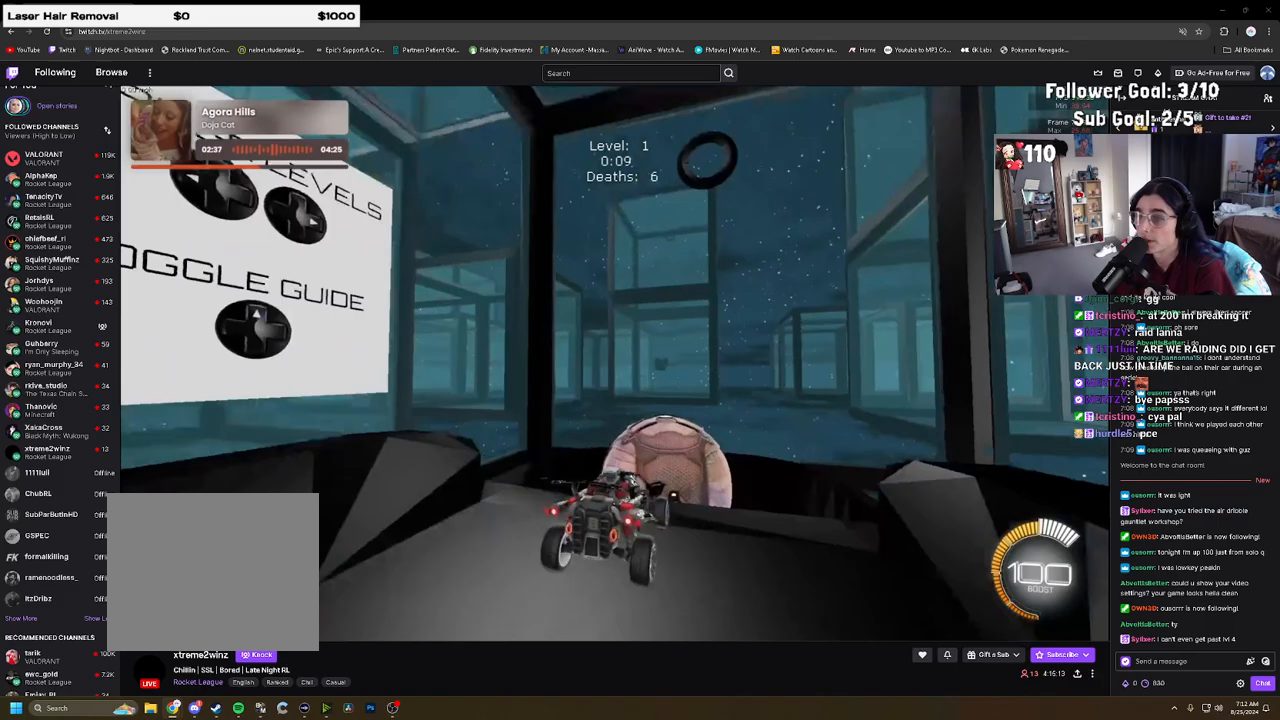
{"buttons": ["CROSS"], "left_stick": "down", "right_stick": "center", "events": [[100, "R2", "down"], [367, "R2", "up"], [383, "CROSS", "down"], [450, "left_stick", "down"]]}
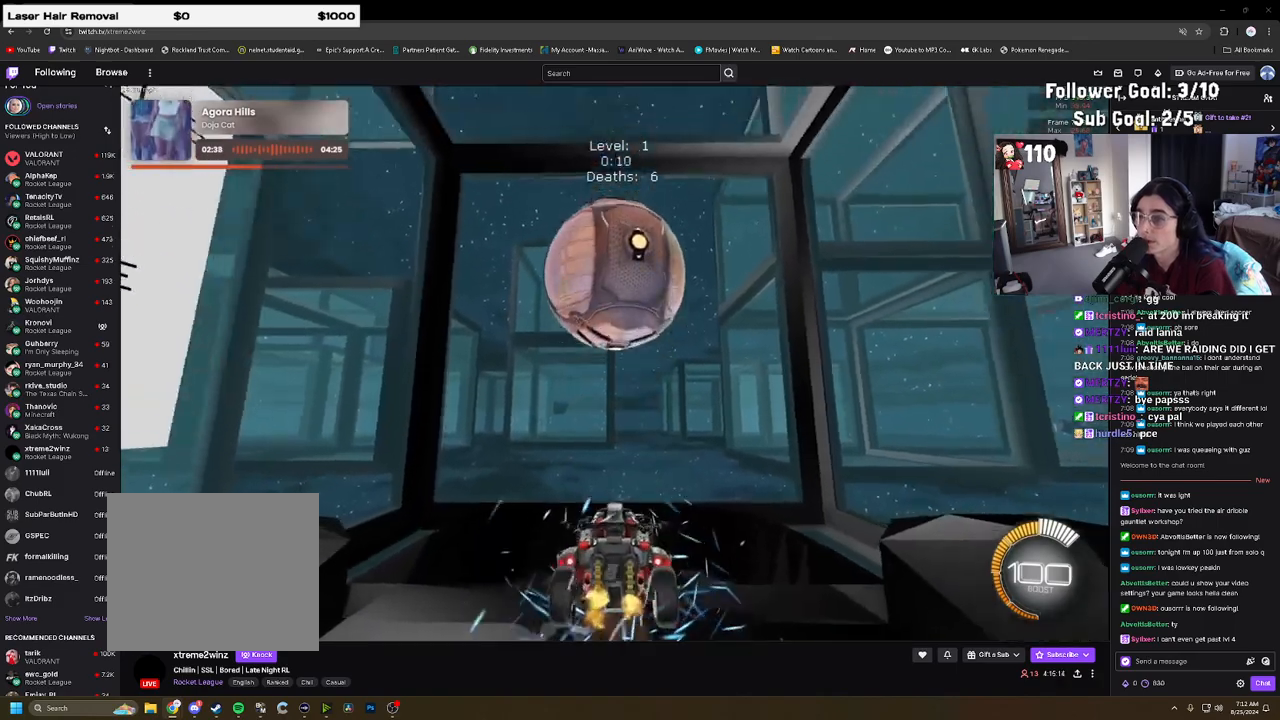
{"buttons": ["CIRCLE"], "left_stick": "down-left", "right_stick": "center", "events": [[100, "left_stick", "center"], [183, "left_stick", "down"], [267, "CROSS", "up"], [300, "left_stick", "center"], [350, "CIRCLE", "down"], [350, "R1", "down"], [350, "left_stick", "down-left"], [450, "R1", "up"]]}
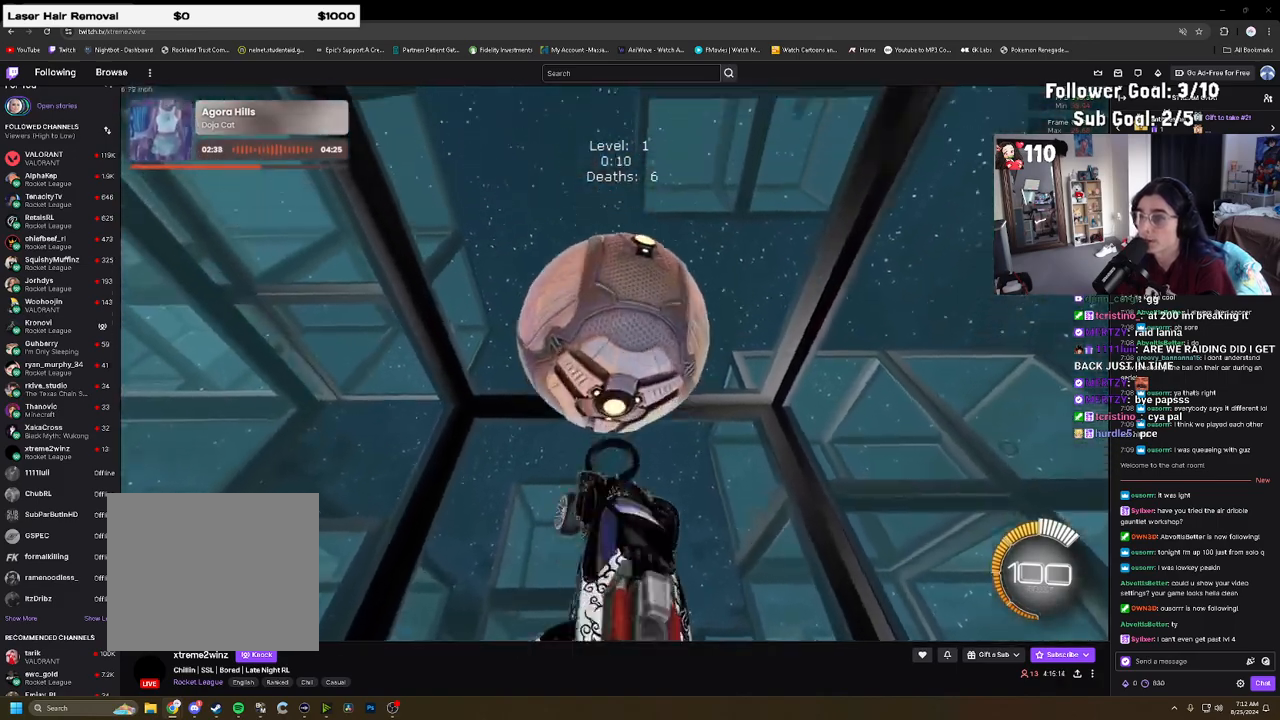
{"buttons": ["R2"], "left_stick": "center", "right_stick": "center", "events": [[17, "left_stick", "up-left"], [67, "R1", "down"], [233, "R1", "up"], [233, "left_stick", "center"], [283, "CIRCLE", "up"], [333, "L3", "down"], [400, "R2", "down"], [433, "L3", "up"]]}
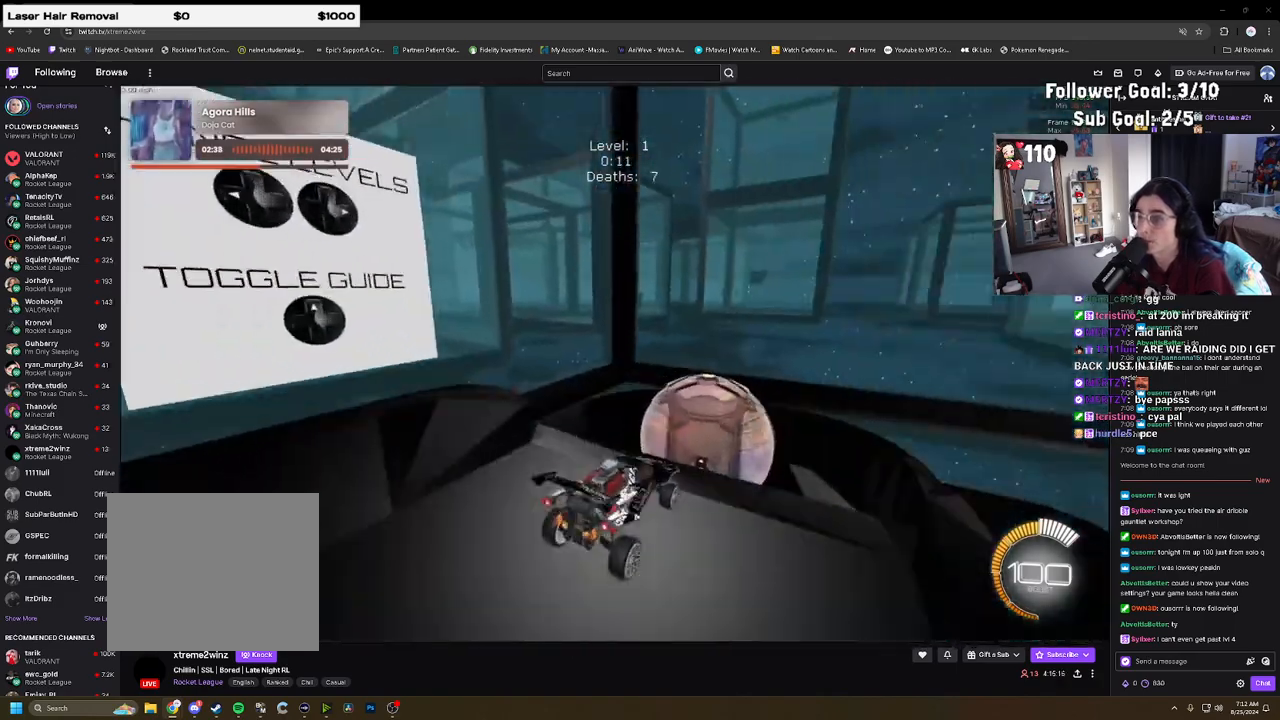
{"buttons": ["CROSS"], "left_stick": "down", "right_stick": "center", "events": [[267, "R2", "up"], [333, "CROSS", "down"], [383, "left_stick", "down"]]}